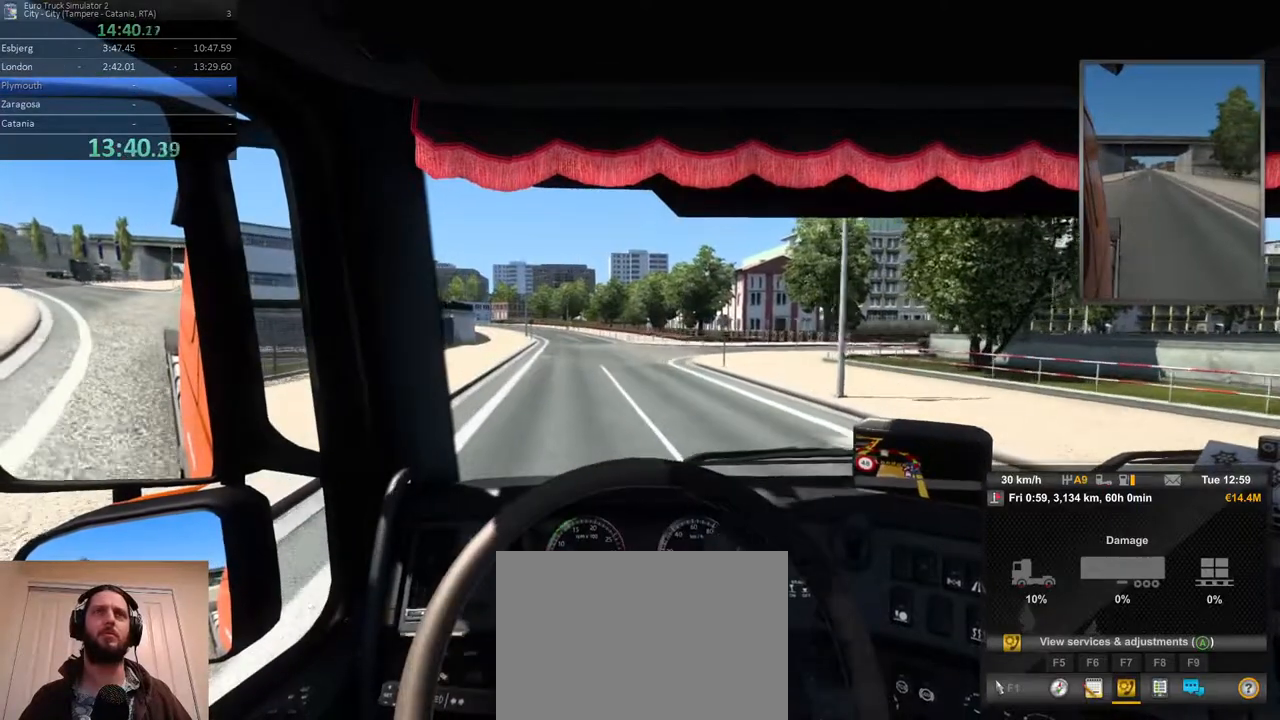
Gameplay with a controller (Xbox layout); each line is a JSON object with the inputs held at the frame after it (dt_ms = milliseconds from this image to that frame). "events" lists button and stick changes between this image and that frame as [ms after this image, input, new state], when the widget could be followed in between. Not read: DPAD_DOWN DPAD_LEFT DPAD_RIGHT DPAD_UP L3 R3.
{"dt_ms": 500, "buttons": ["R2"], "left_stick": "center", "right_stick": "center", "events": []}
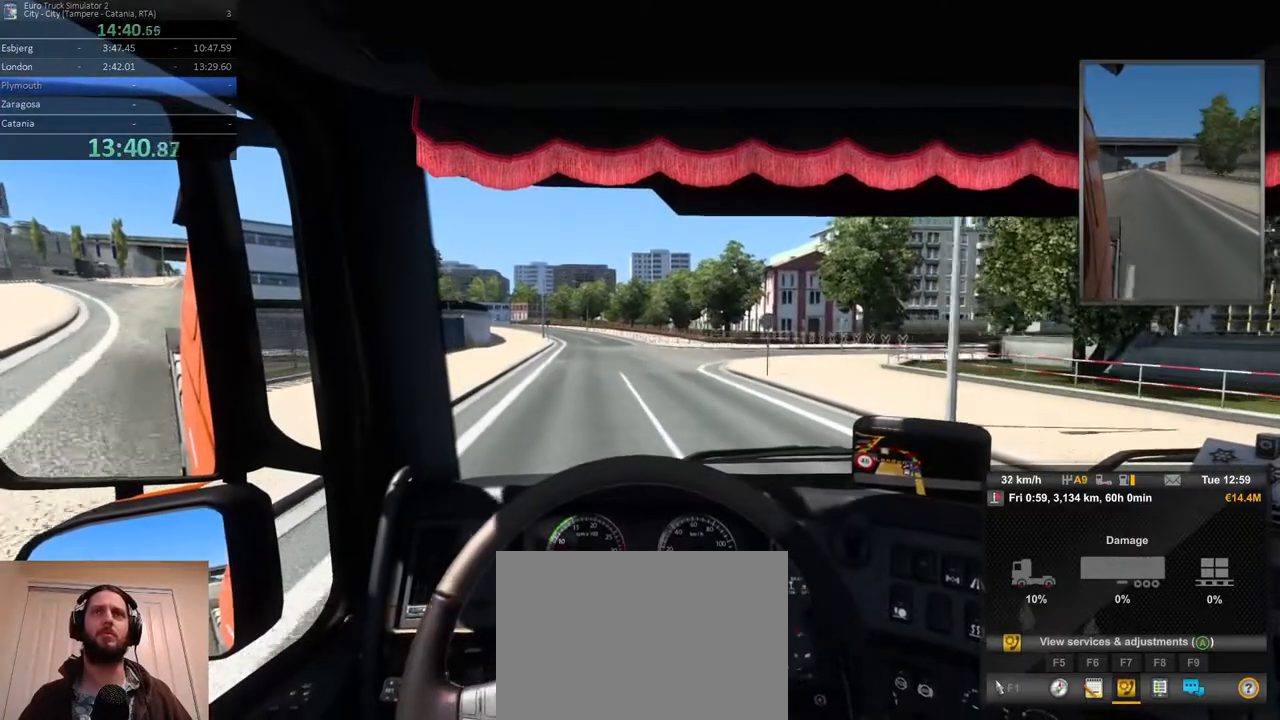
{"dt_ms": 500, "buttons": ["R2"], "left_stick": "center", "right_stick": "center", "events": []}
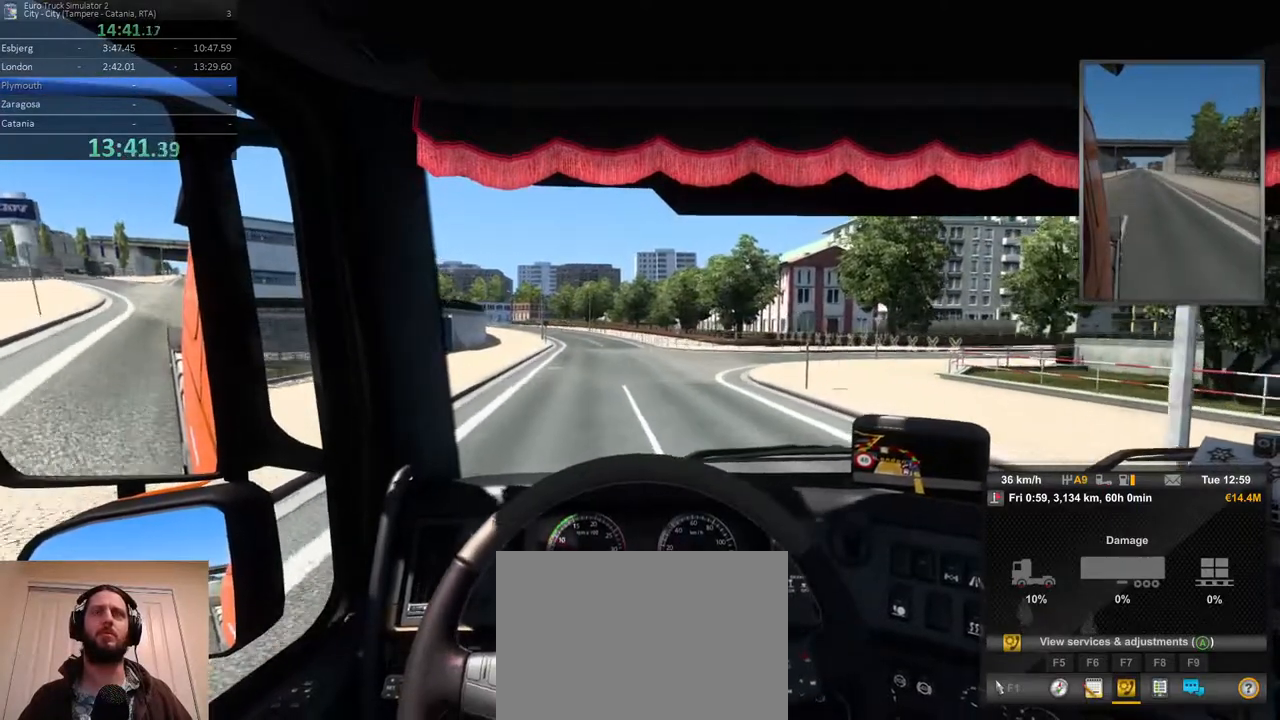
{"dt_ms": 500, "buttons": ["R2"], "left_stick": "center", "right_stick": "center", "events": [[133, "left_stick", "left"], [367, "left_stick", "center"]]}
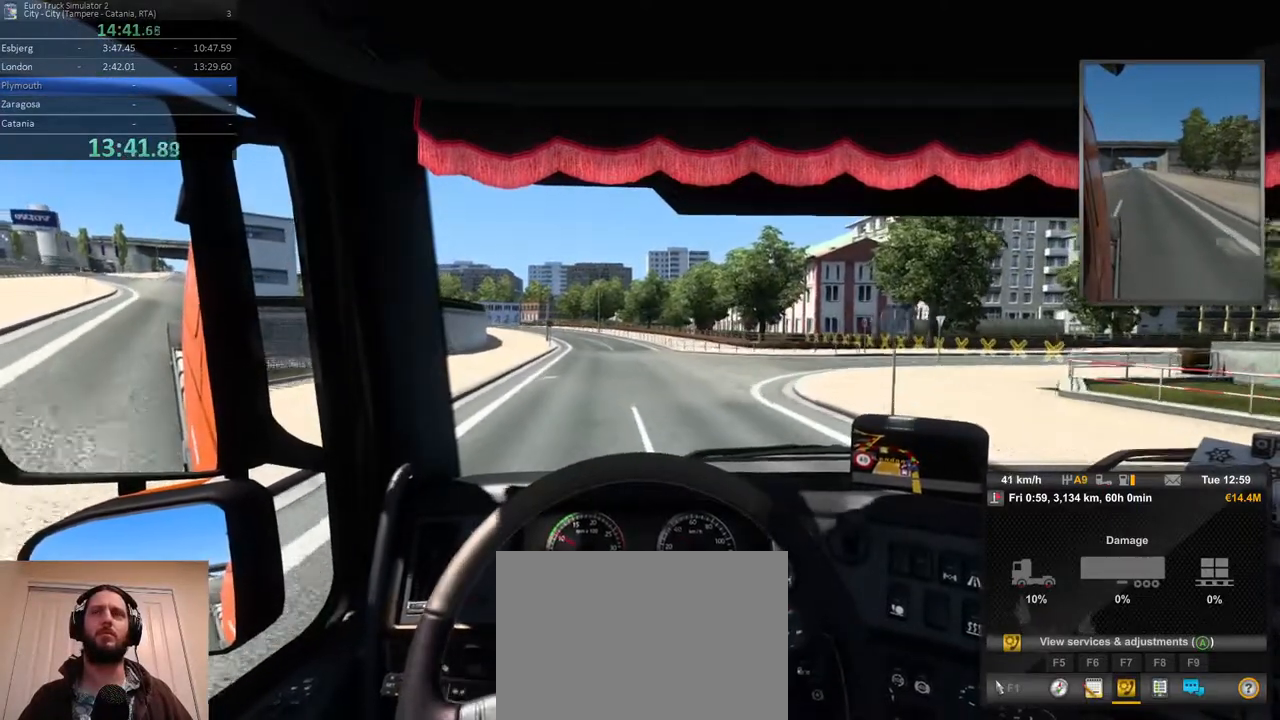
{"dt_ms": 500, "buttons": ["R2"], "left_stick": "center", "right_stick": "center", "events": []}
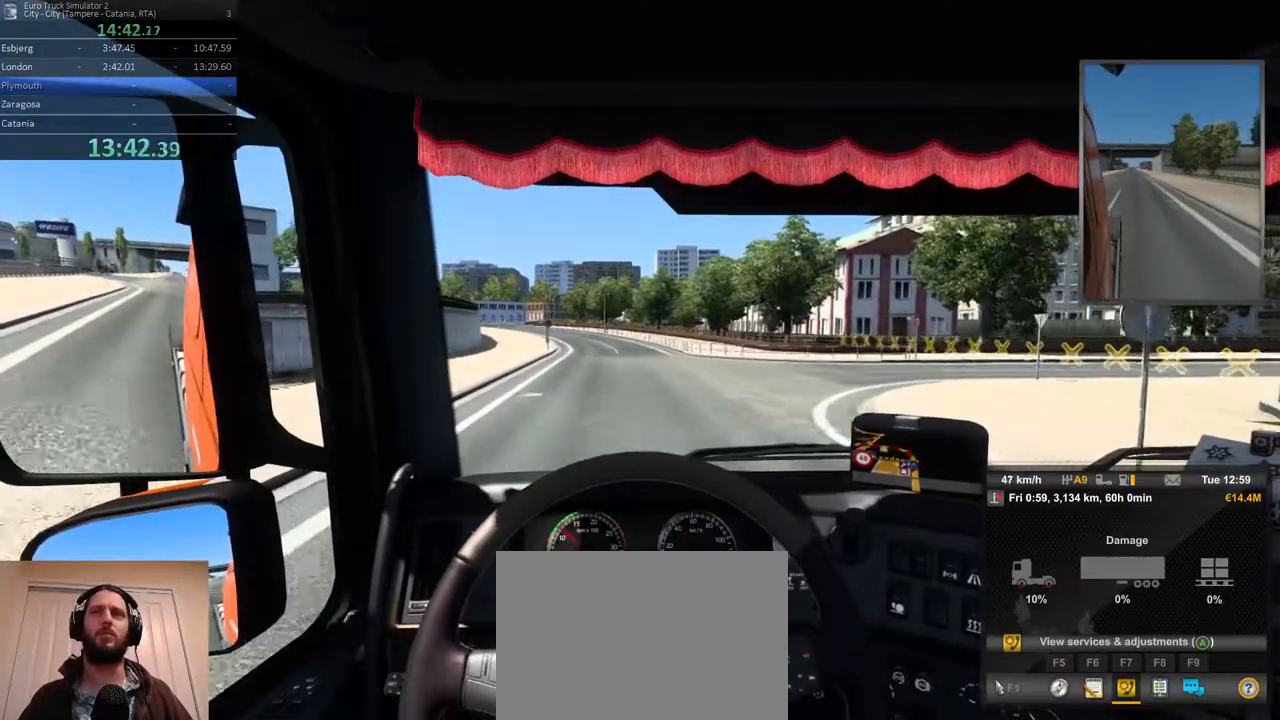
{"dt_ms": 500, "buttons": ["R2"], "left_stick": "center", "right_stick": "center", "events": []}
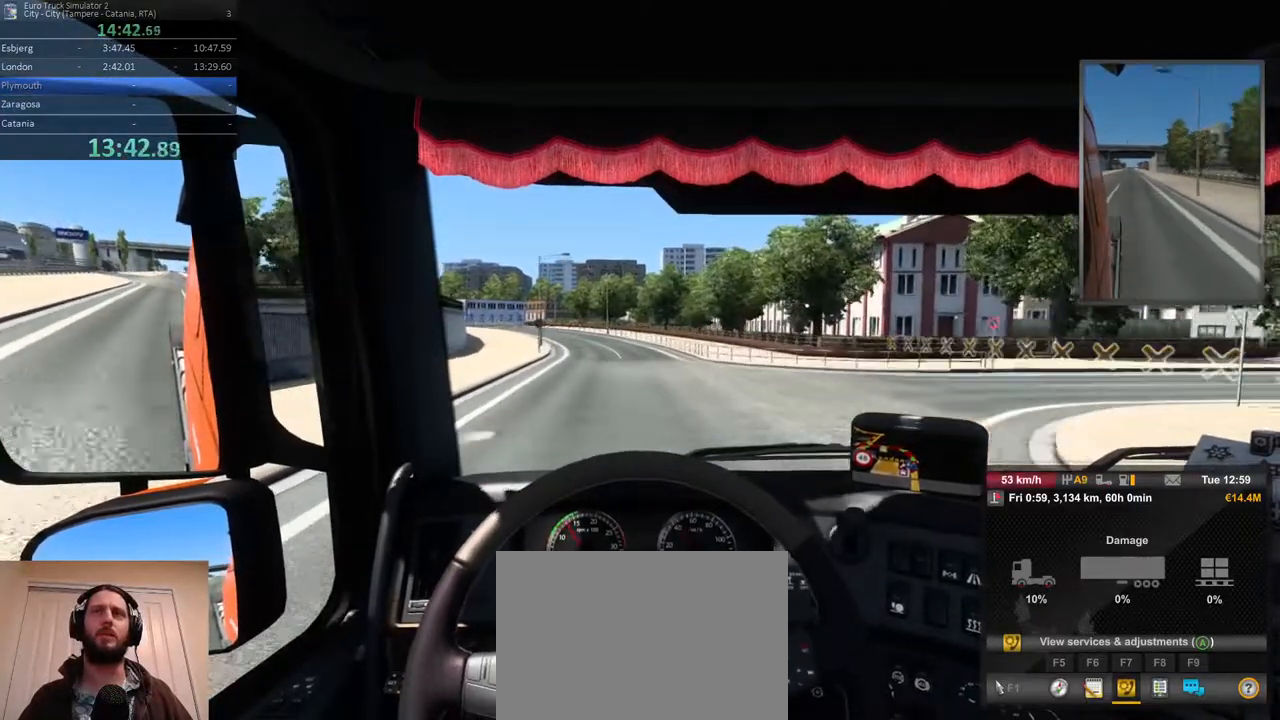
{"dt_ms": 500, "buttons": ["R2"], "left_stick": "center", "right_stick": "center", "events": []}
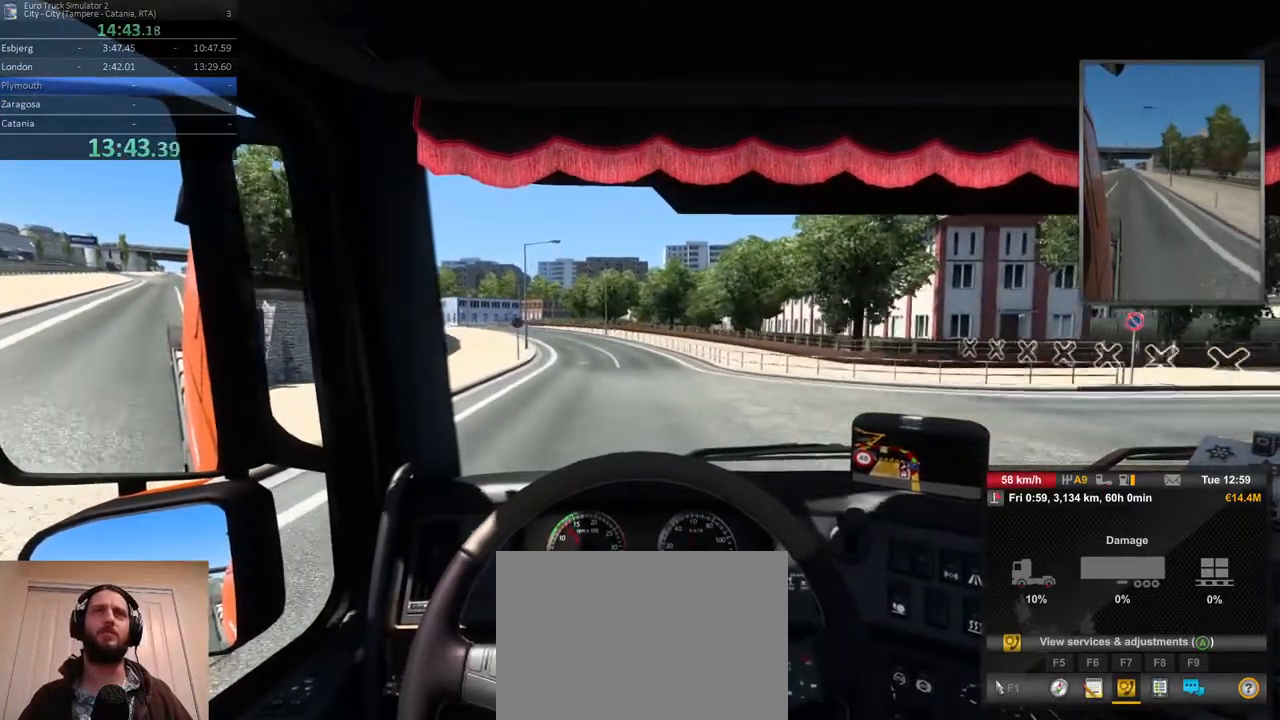
{"dt_ms": 500, "buttons": ["R2"], "left_stick": "left", "right_stick": "center", "events": [[217, "left_stick", "left"]]}
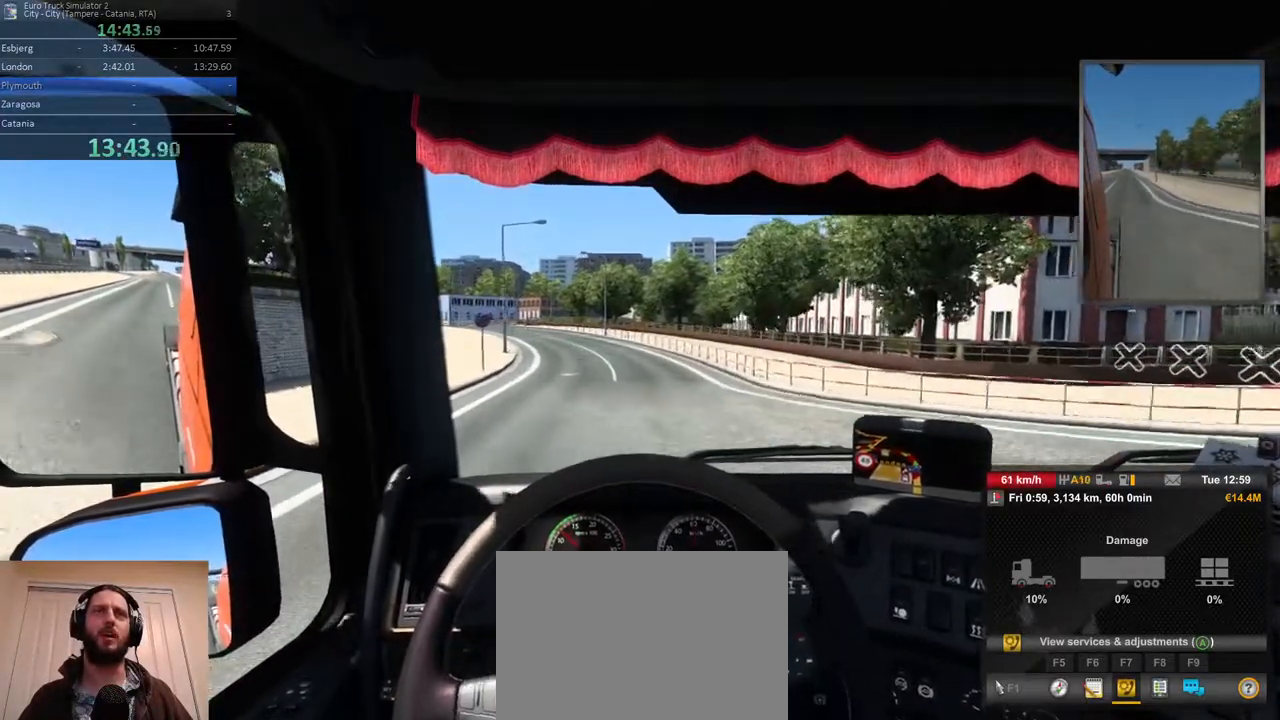
{"dt_ms": 1000, "buttons": ["R2"], "left_stick": "left", "right_stick": "center", "events": [[183, "left_stick", "center"], [467, "left_stick", "left"]]}
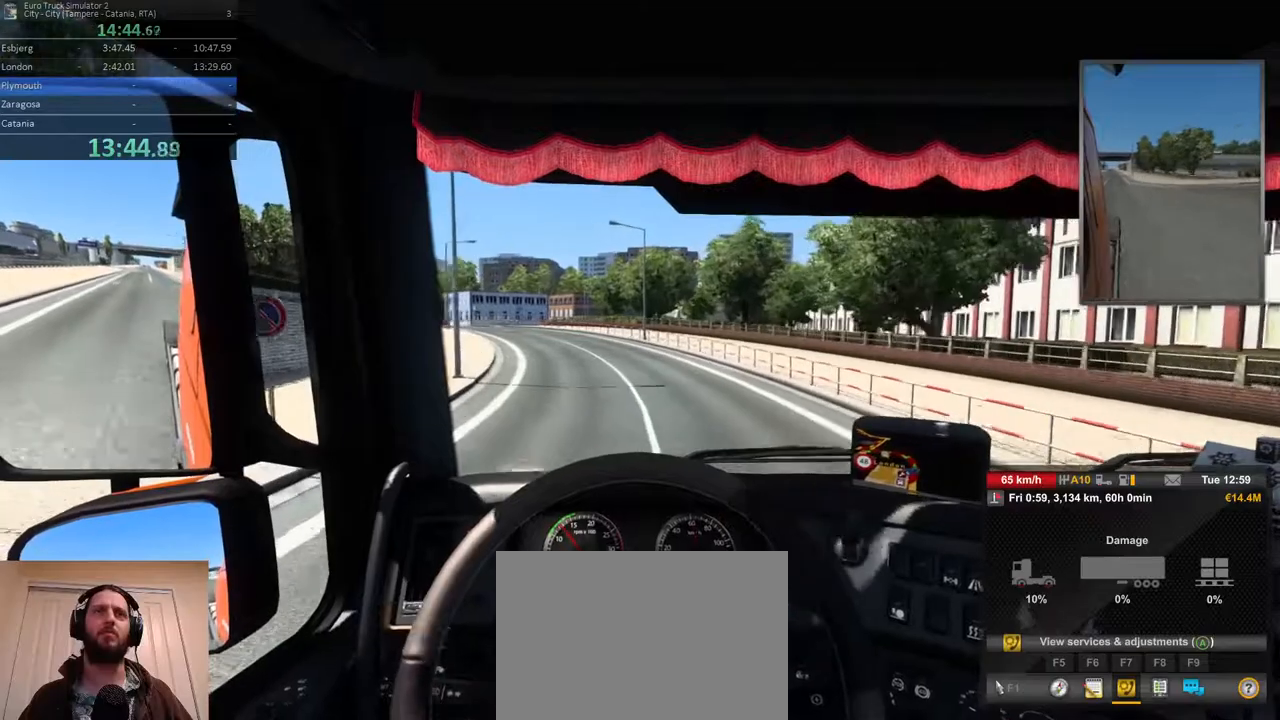
{"dt_ms": 500, "buttons": ["R2"], "left_stick": "left", "right_stick": "center", "events": [[183, "left_stick", "center"], [467, "left_stick", "left"]]}
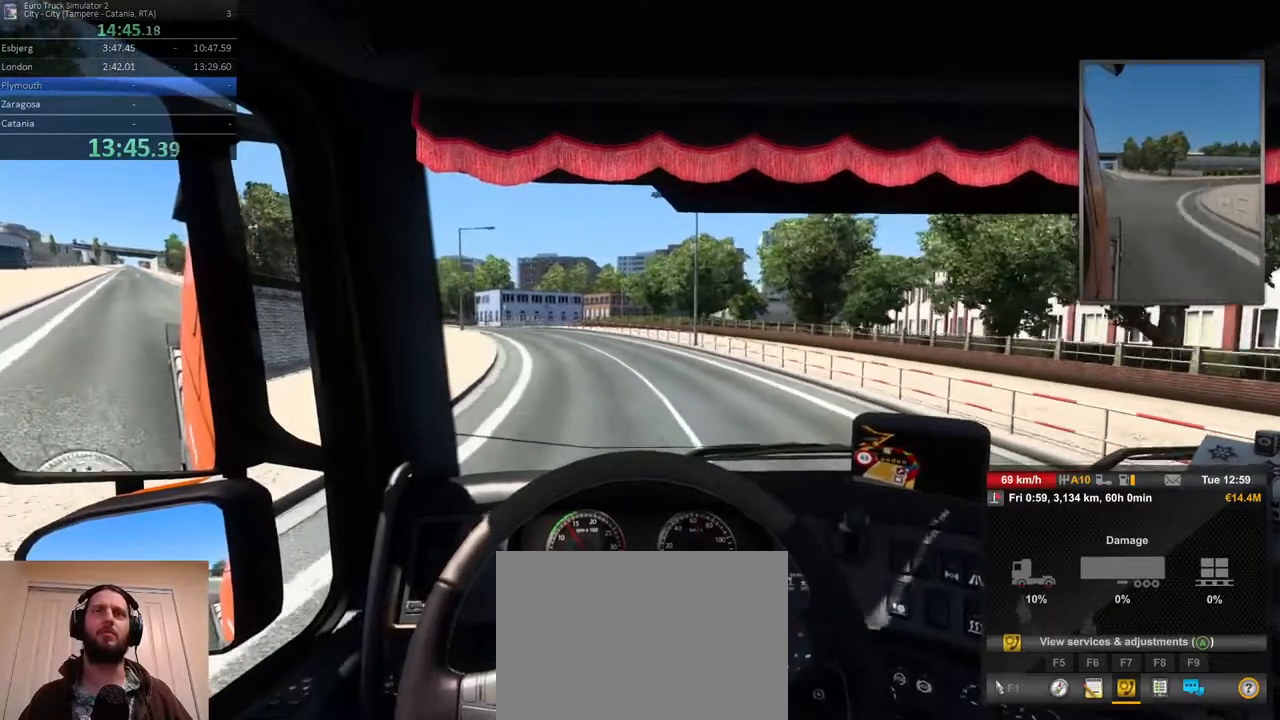
{"dt_ms": 500, "buttons": ["R2"], "left_stick": "left", "right_stick": "center", "events": []}
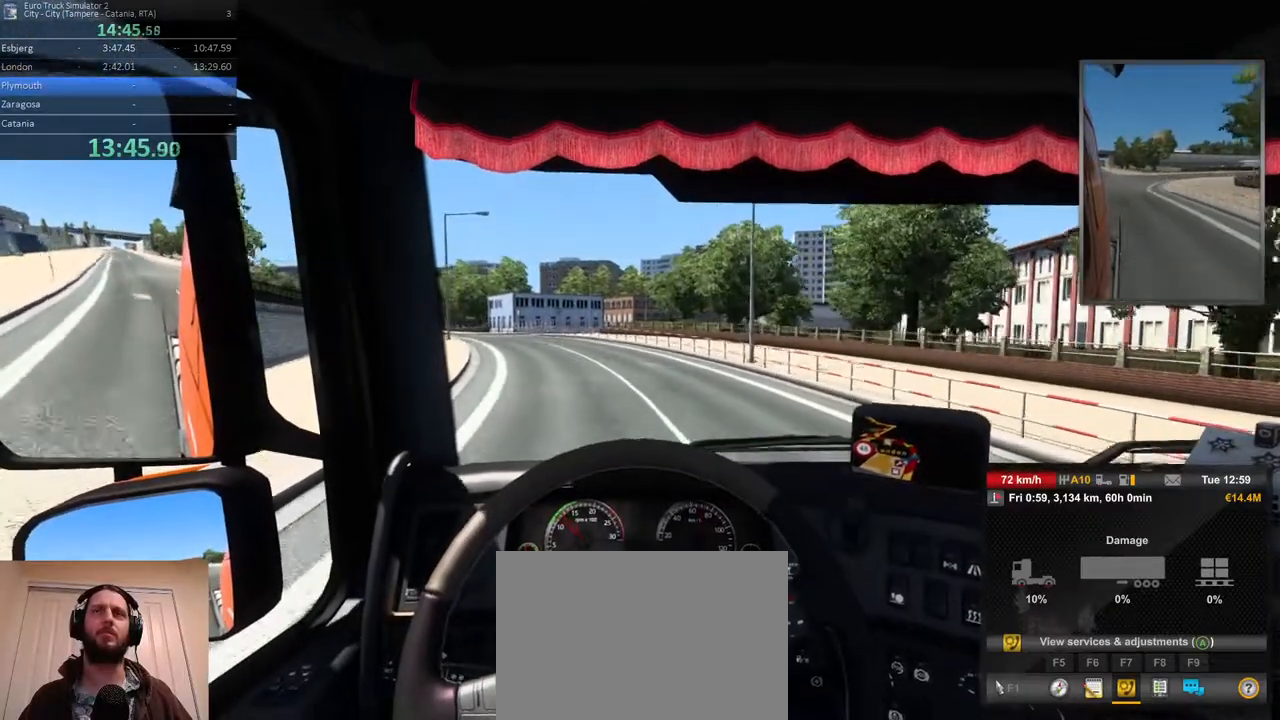
{"dt_ms": 500, "buttons": ["R2"], "left_stick": "left", "right_stick": "center", "events": []}
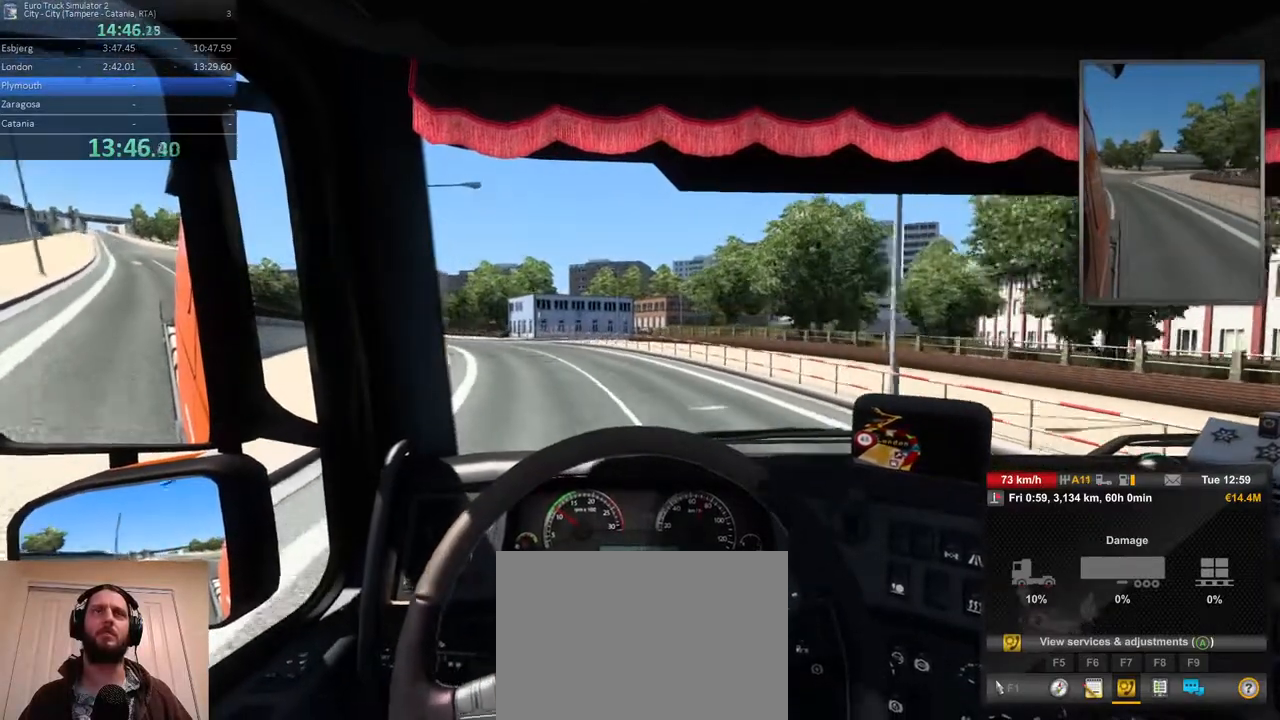
{"dt_ms": 500, "buttons": ["R2"], "left_stick": "left", "right_stick": "center", "events": []}
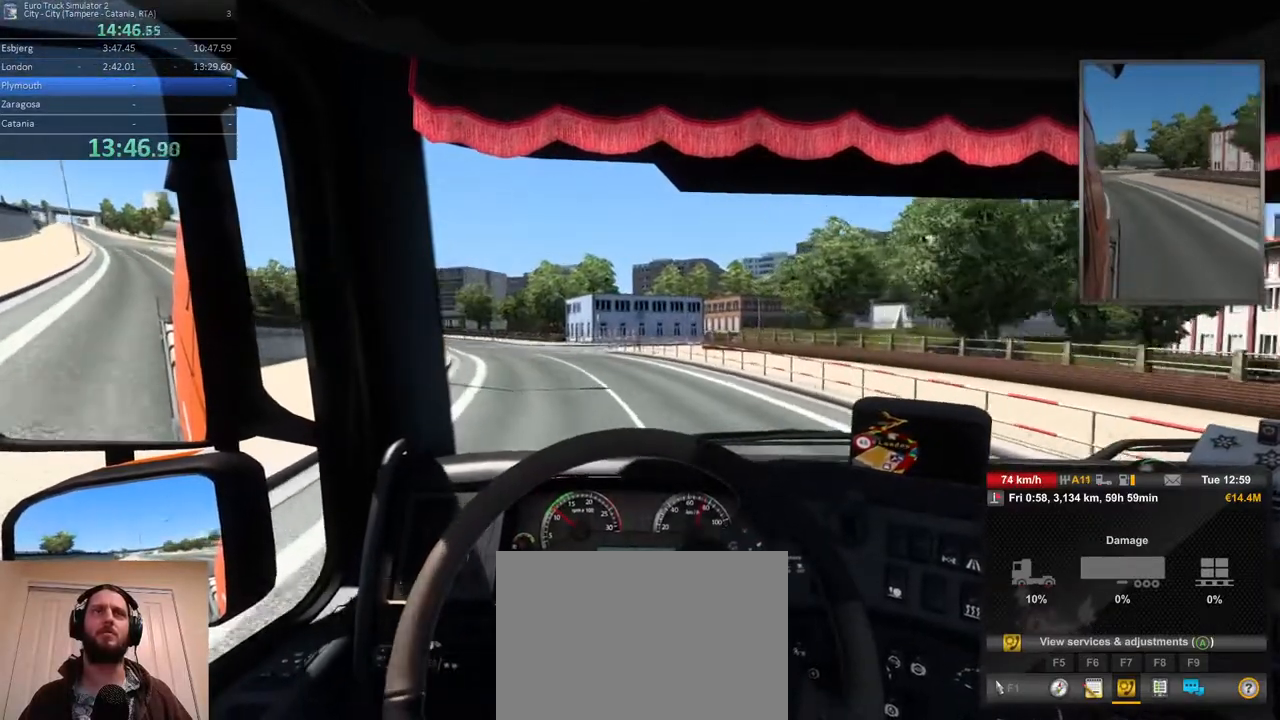
{"dt_ms": 500, "buttons": ["R2"], "left_stick": "left", "right_stick": "center", "events": []}
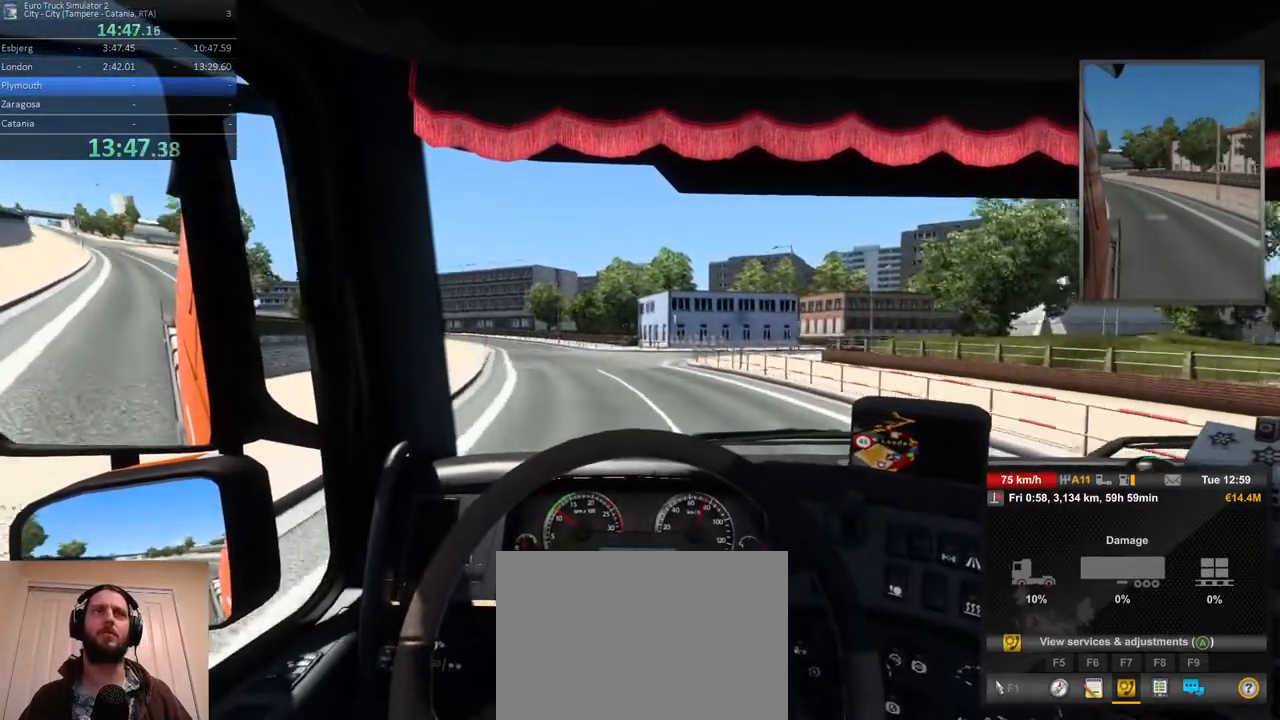
{"dt_ms": 500, "buttons": ["R2"], "left_stick": "left", "right_stick": "center", "events": []}
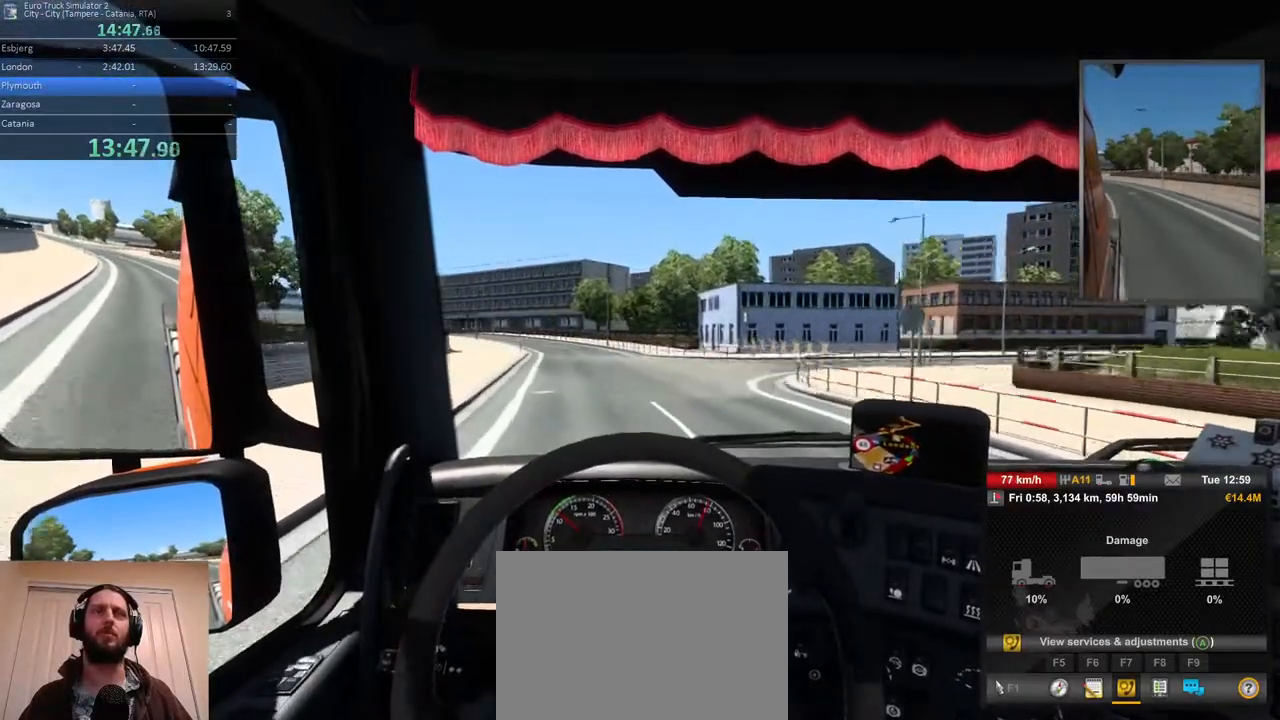
{"dt_ms": 500, "buttons": ["R2"], "left_stick": "left", "right_stick": "center", "events": [[67, "left_stick", "center"], [300, "left_stick", "left"]]}
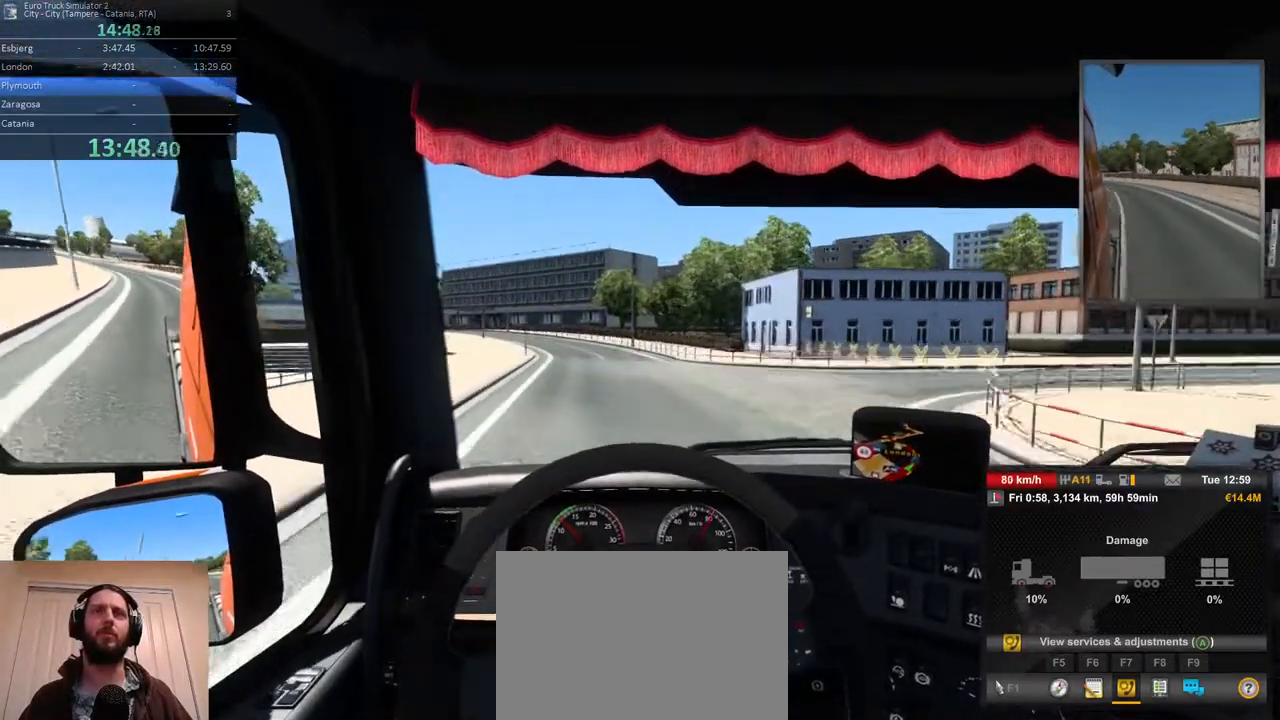
{"dt_ms": 500, "buttons": ["R2"], "left_stick": "center", "right_stick": "center", "events": [[467, "left_stick", "center"]]}
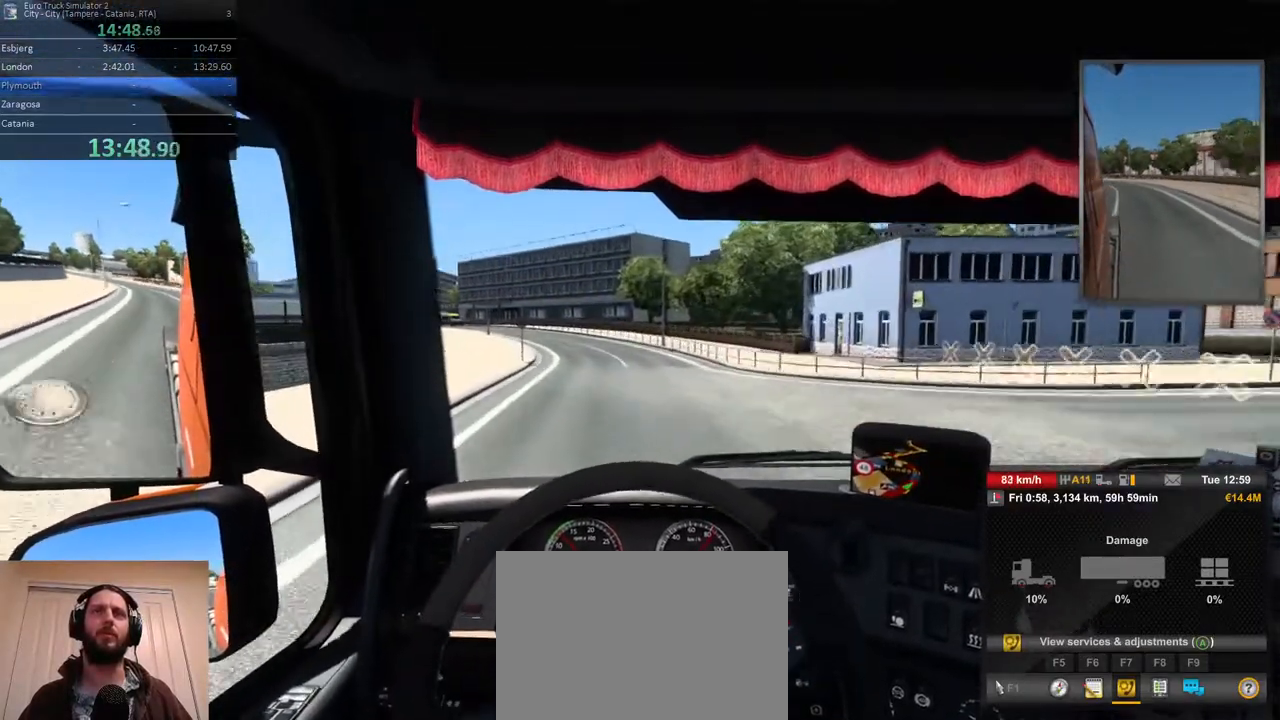
{"dt_ms": 500, "buttons": ["R2"], "left_stick": "left", "right_stick": "center", "events": [[183, "left_stick", "left"]]}
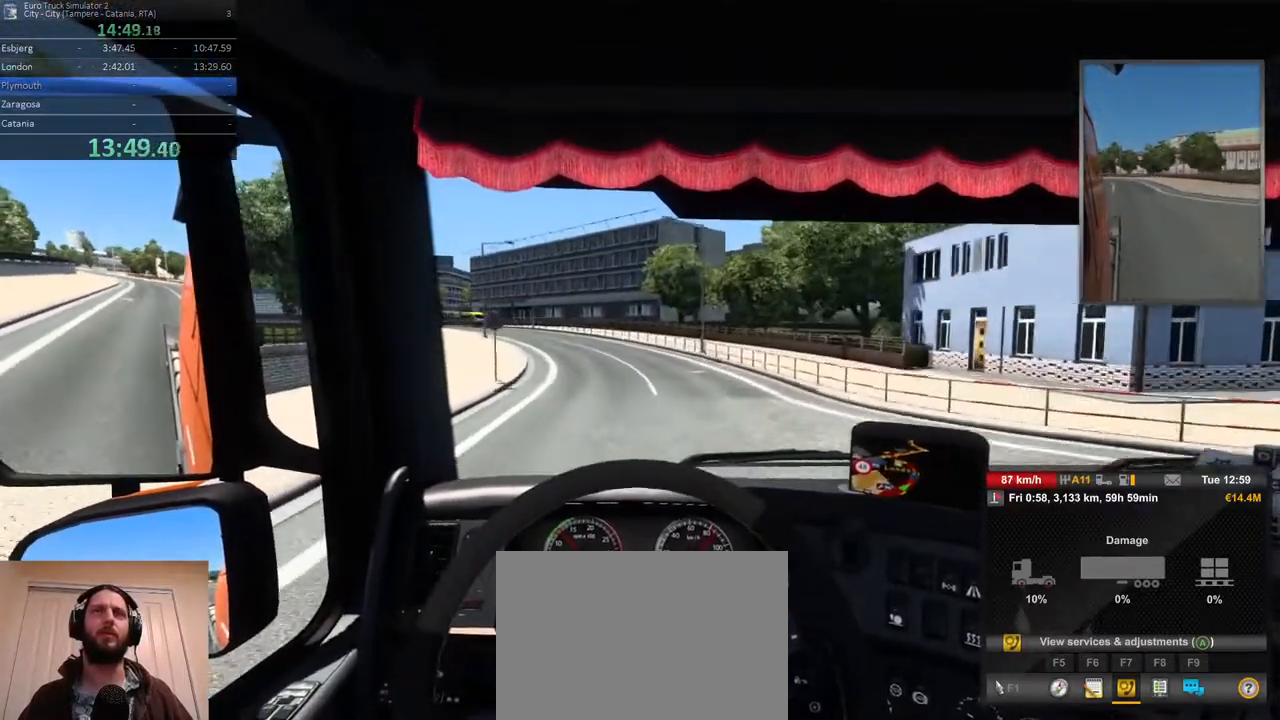
{"dt_ms": 500, "buttons": ["R2"], "left_stick": "center", "right_stick": "center", "events": [[167, "left_stick", "center"], [267, "left_stick", "right"], [500, "left_stick", "center"]]}
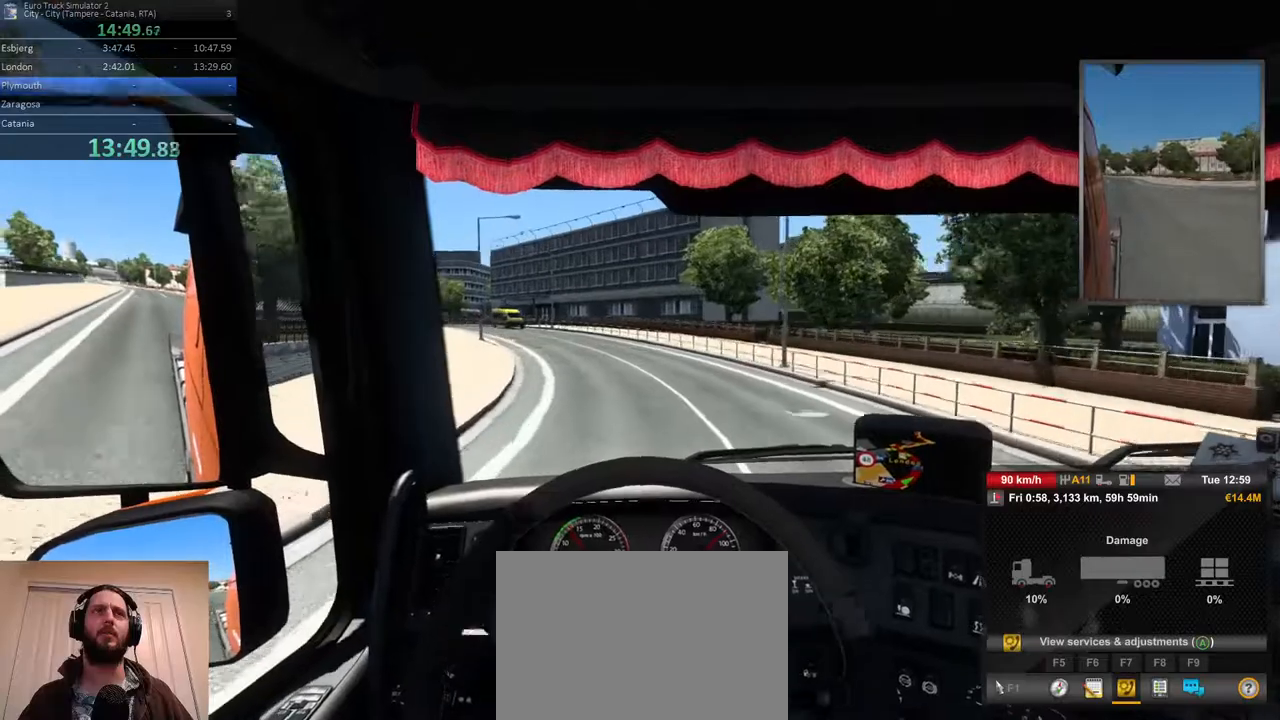
{"dt_ms": 500, "buttons": [], "left_stick": "left", "right_stick": "center", "events": [[183, "left_stick", "left"], [267, "R2", "up"]]}
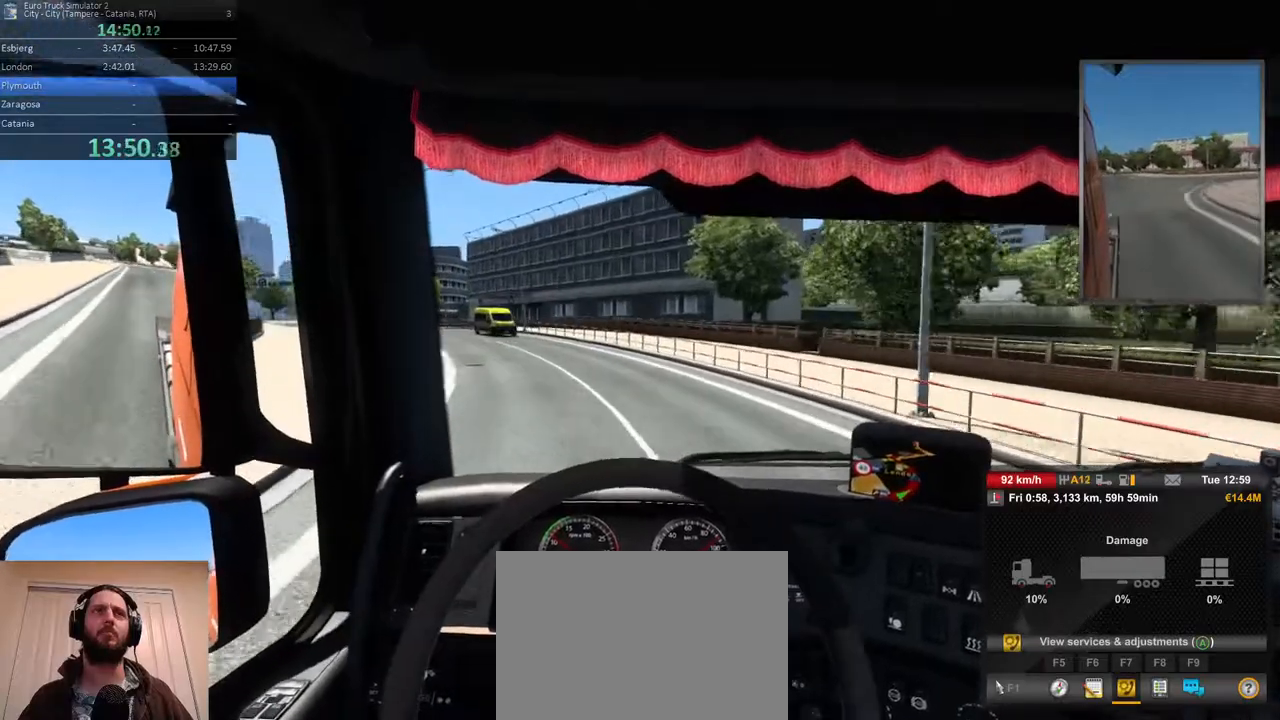
{"dt_ms": 500, "buttons": [], "left_stick": "left", "right_stick": "center", "events": []}
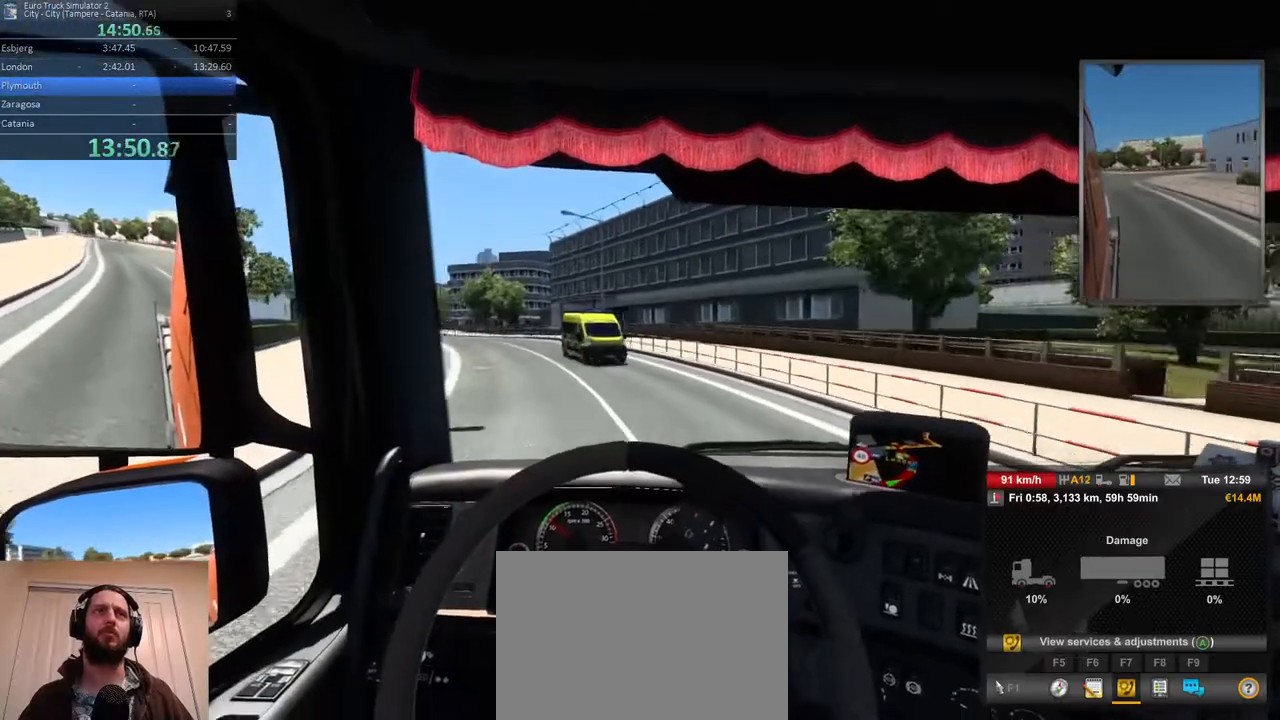
{"dt_ms": 500, "buttons": ["R2"], "left_stick": "left", "right_stick": "center", "events": [[150, "R2", "down"]]}
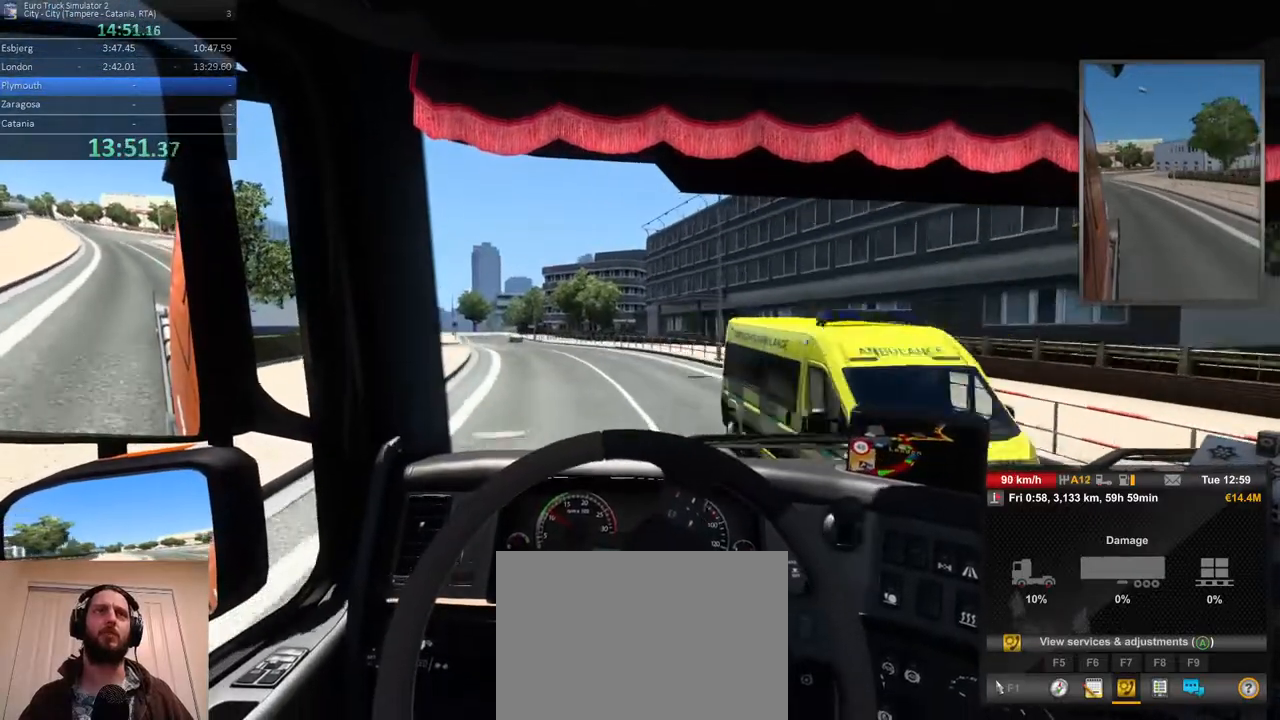
{"dt_ms": 500, "buttons": ["R2"], "left_stick": "center", "right_stick": "center", "events": [[433, "left_stick", "center"]]}
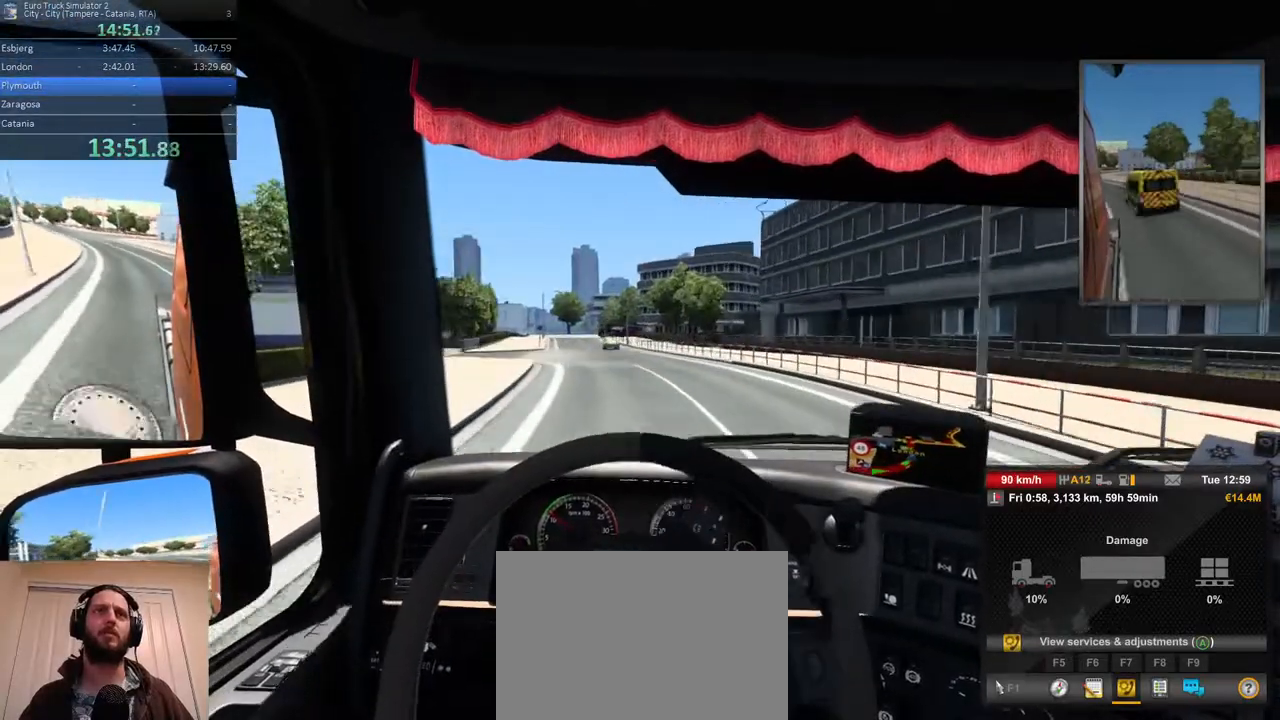
{"dt_ms": 500, "buttons": ["R2"], "left_stick": "center", "right_stick": "center", "events": []}
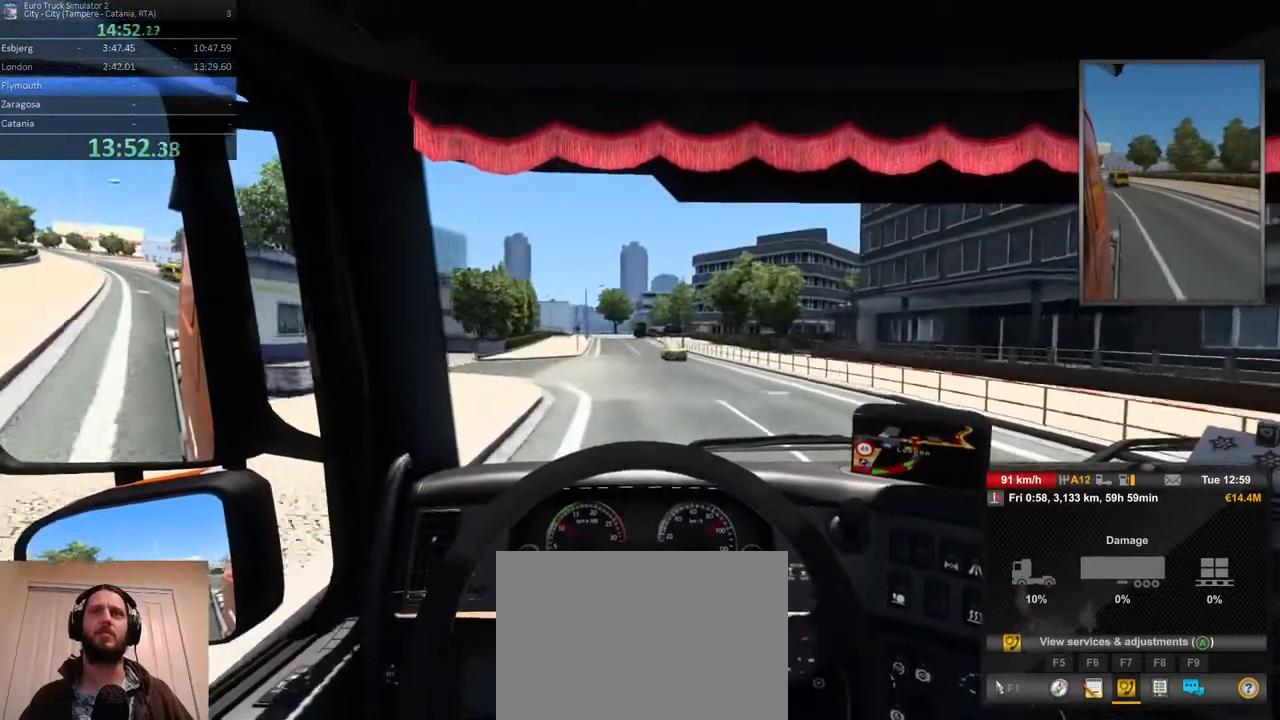
{"dt_ms": 500, "buttons": ["R2"], "left_stick": "center", "right_stick": "center", "events": [[100, "left_stick", "left"], [333, "left_stick", "center"]]}
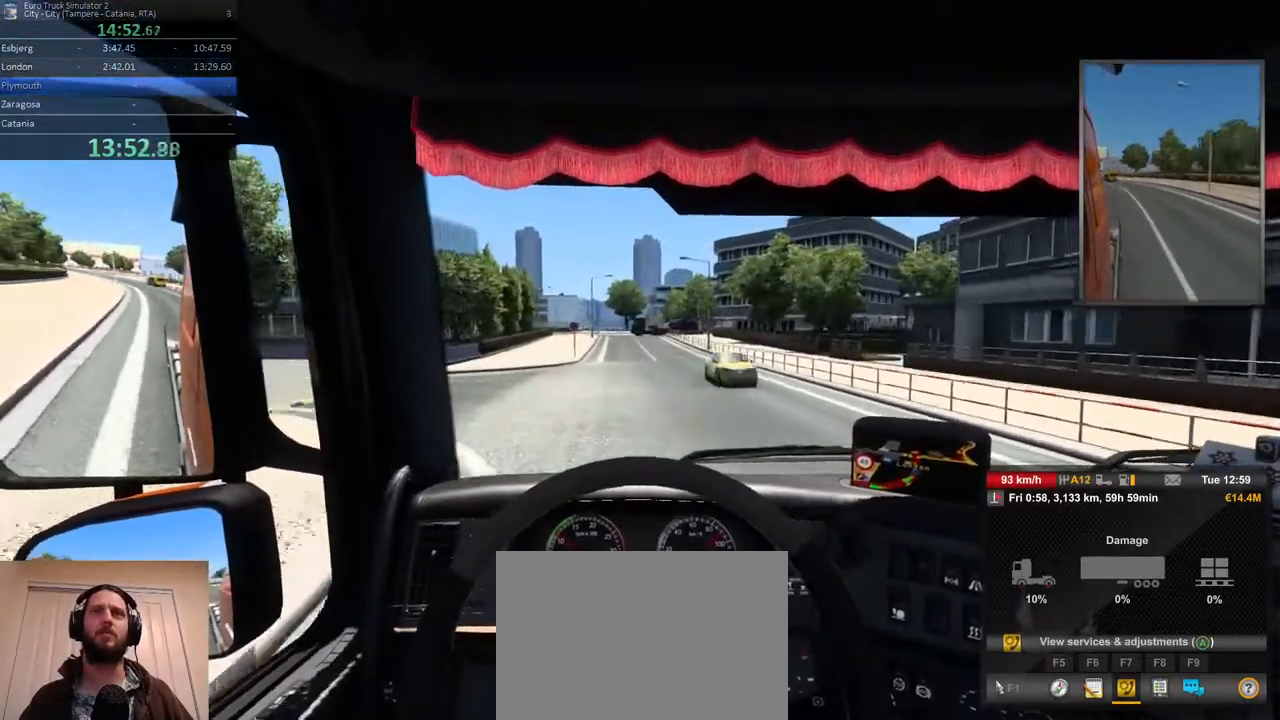
{"dt_ms": 500, "buttons": ["R2"], "left_stick": "center", "right_stick": "center", "events": [[150, "left_stick", "left"], [300, "left_stick", "center"]]}
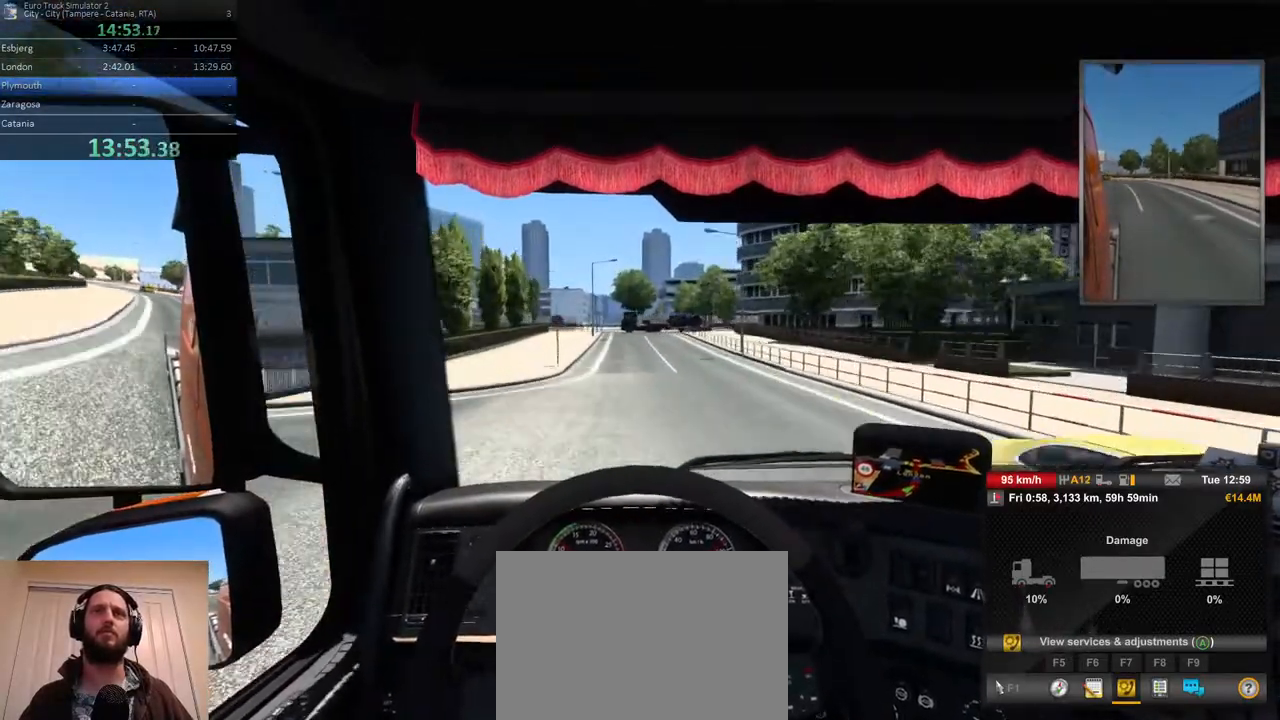
{"dt_ms": 500, "buttons": ["R2"], "left_stick": "center", "right_stick": "center", "events": [[17, "left_stick", "left"], [200, "left_stick", "center"]]}
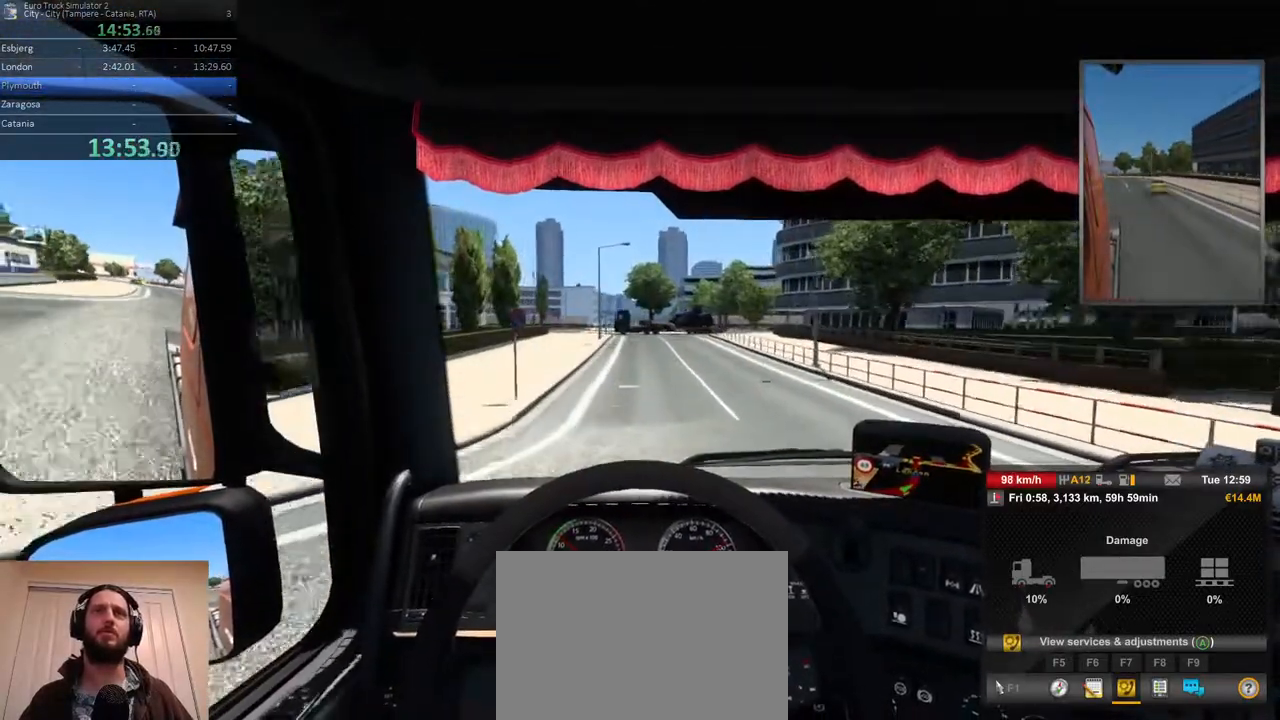
{"dt_ms": 500, "buttons": ["R2"], "left_stick": "center", "right_stick": "center", "events": [[117, "left_stick", "left"], [200, "left_stick", "center"]]}
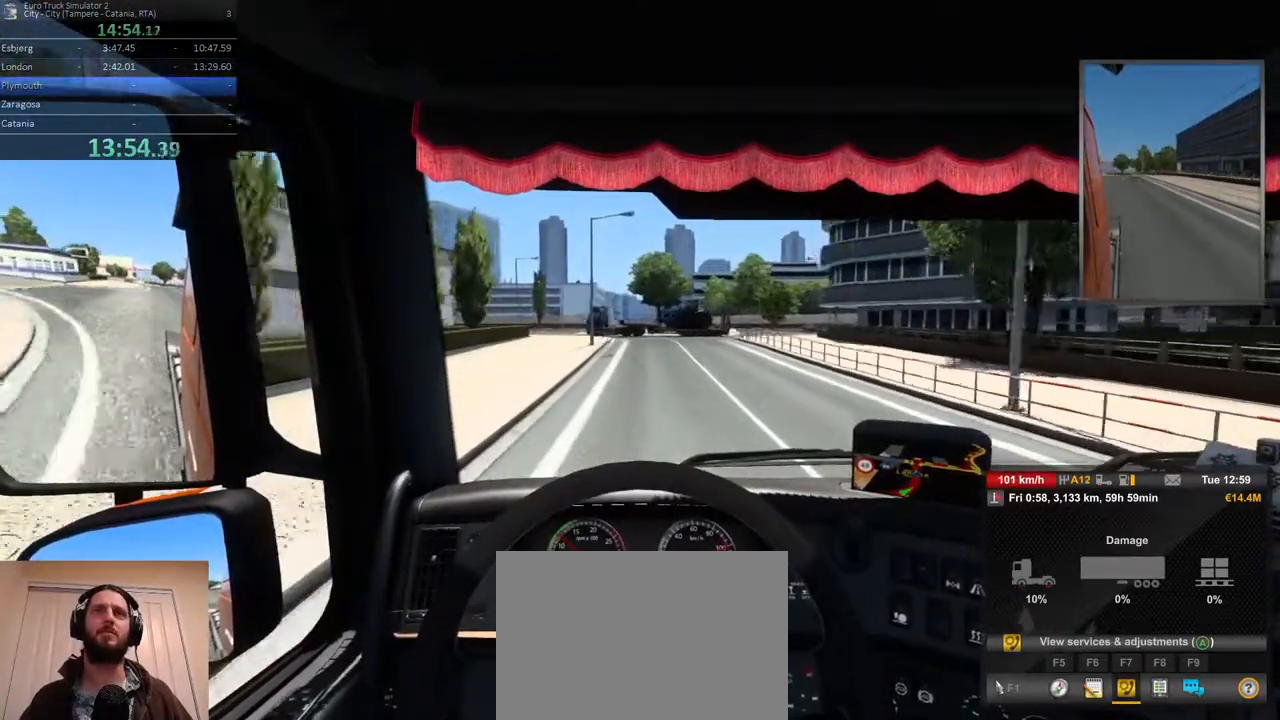
{"dt_ms": 500, "buttons": [], "left_stick": "center", "right_stick": "center", "events": [[350, "left_stick", "right"], [450, "left_stick", "center"], [500, "R2", "up"]]}